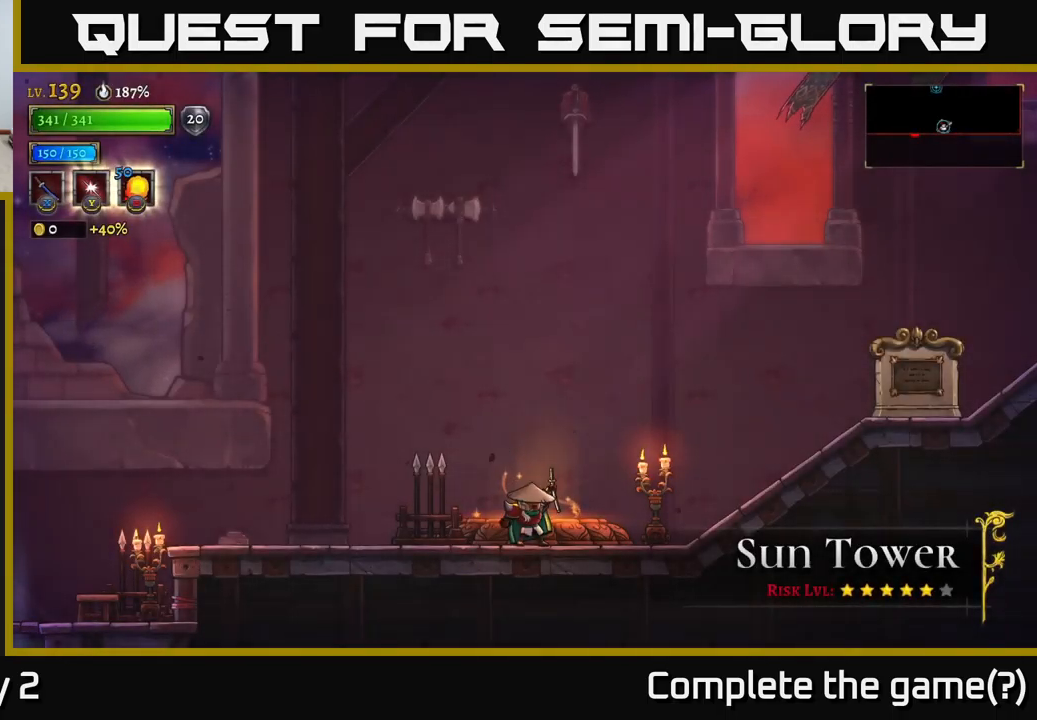
Gameplay with a controller (Xbox layout); each line is a JSON object with the inputs held at the frame after it. "events" lists button and stick changes between this image and that frame as [ms after this image, input, new state], when the widget could be followed in between.
{"buttons": [], "left_stick": "left", "right_stick": "center", "events": [[250, "left_stick", "left"], [333, "X", "down"], [433, "X", "up"]]}
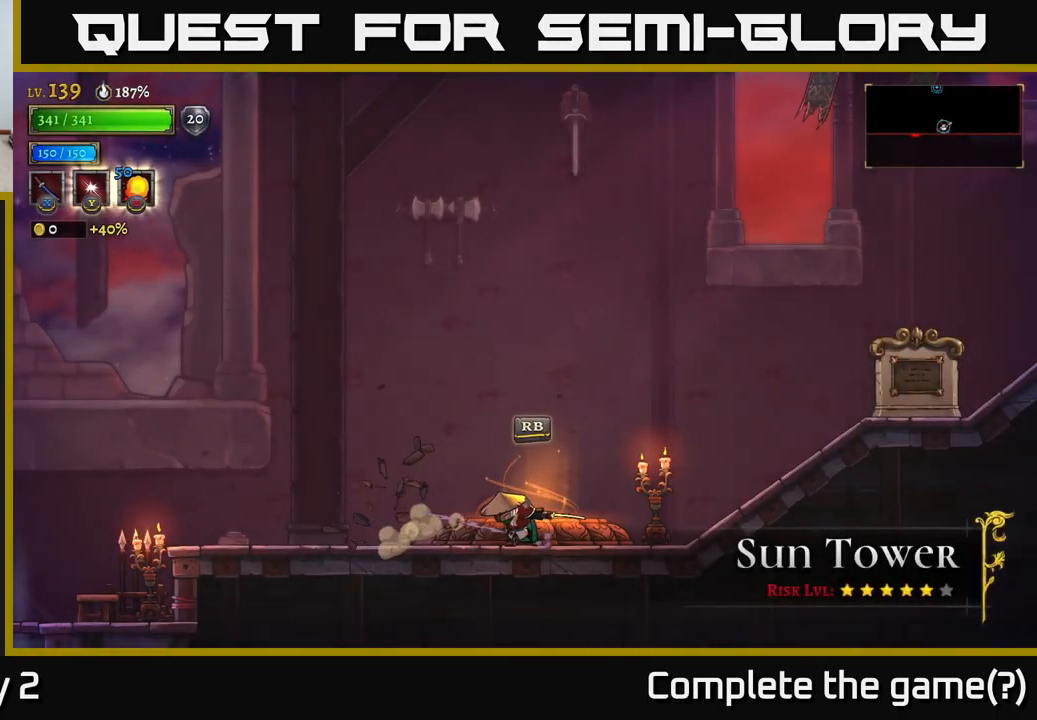
{"buttons": [], "left_stick": "left", "right_stick": "center", "events": []}
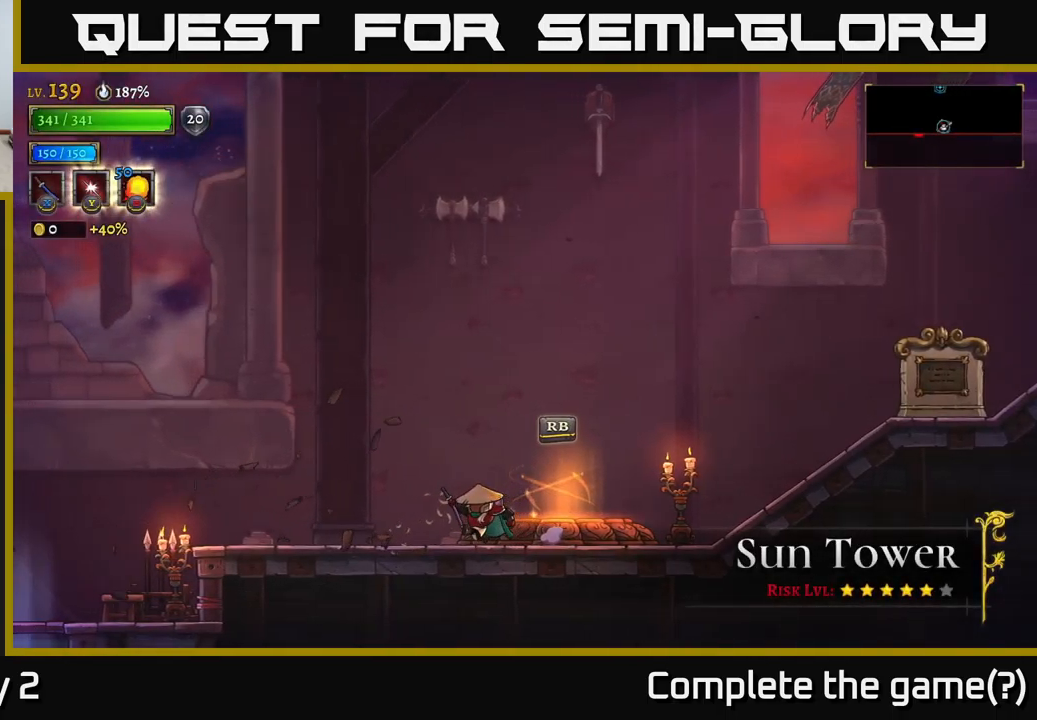
{"buttons": ["A"], "left_stick": "left", "right_stick": "center", "events": [[400, "A", "down"]]}
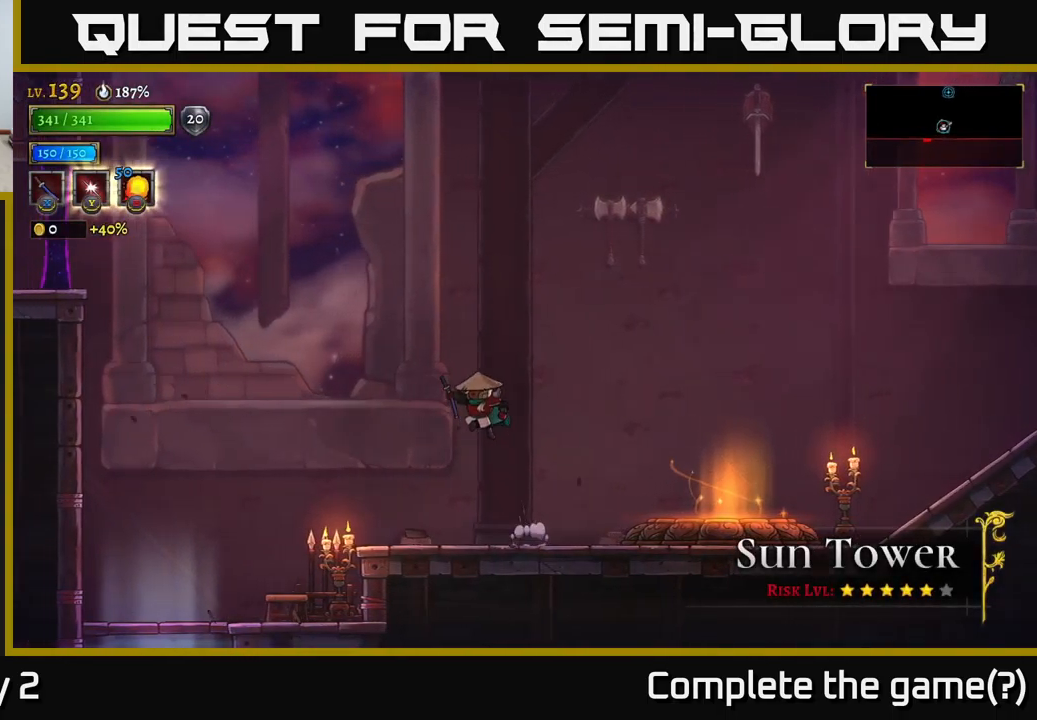
{"buttons": ["A"], "left_stick": "left", "right_stick": "center", "events": [[400, "A", "up"], [500, "A", "down"]]}
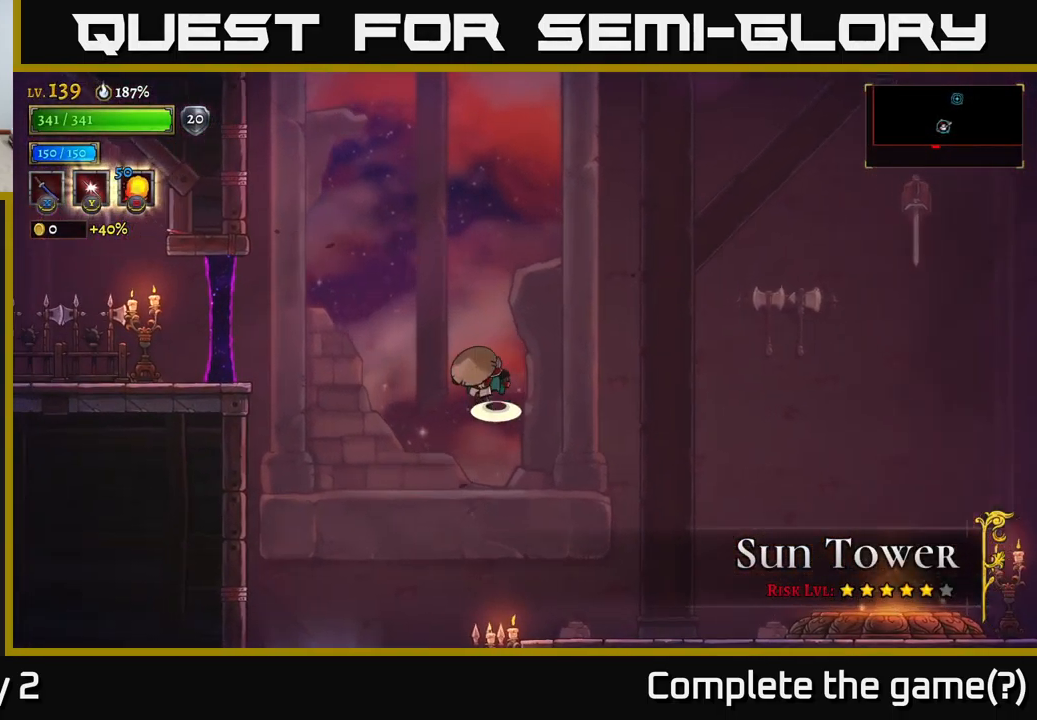
{"buttons": ["X"], "left_stick": "left", "right_stick": "center", "events": [[117, "A", "up"], [200, "L2", "down"], [433, "X", "down"], [483, "L2", "up"]]}
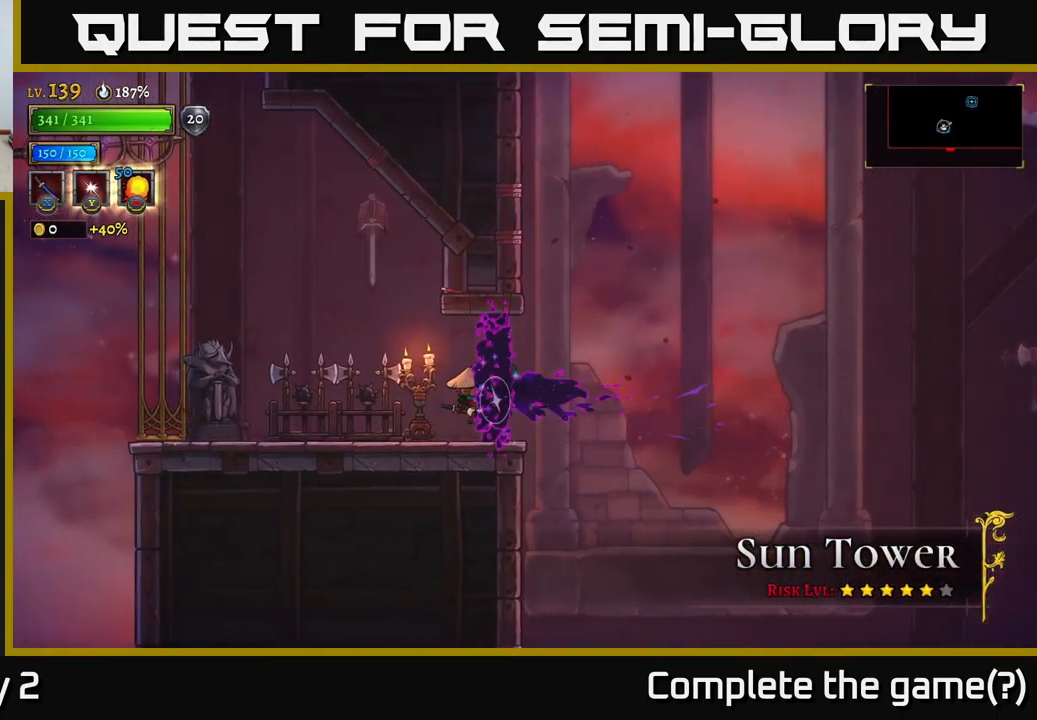
{"buttons": [], "left_stick": "left", "right_stick": "center", "events": [[67, "X", "up"]]}
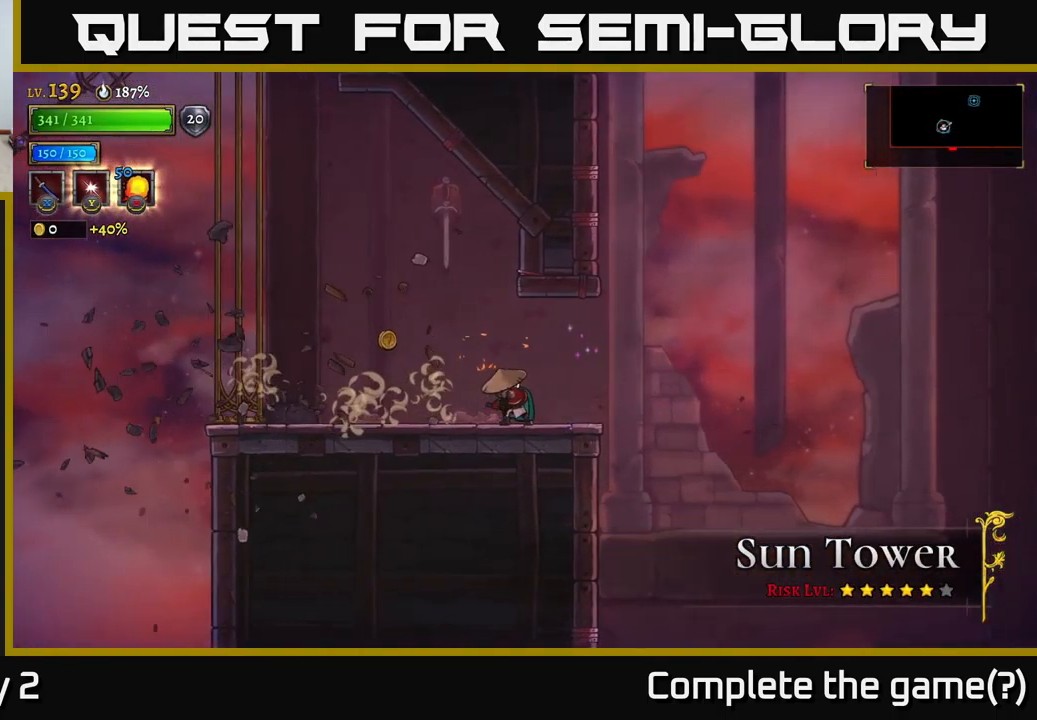
{"buttons": [], "left_stick": "left", "right_stick": "center", "events": []}
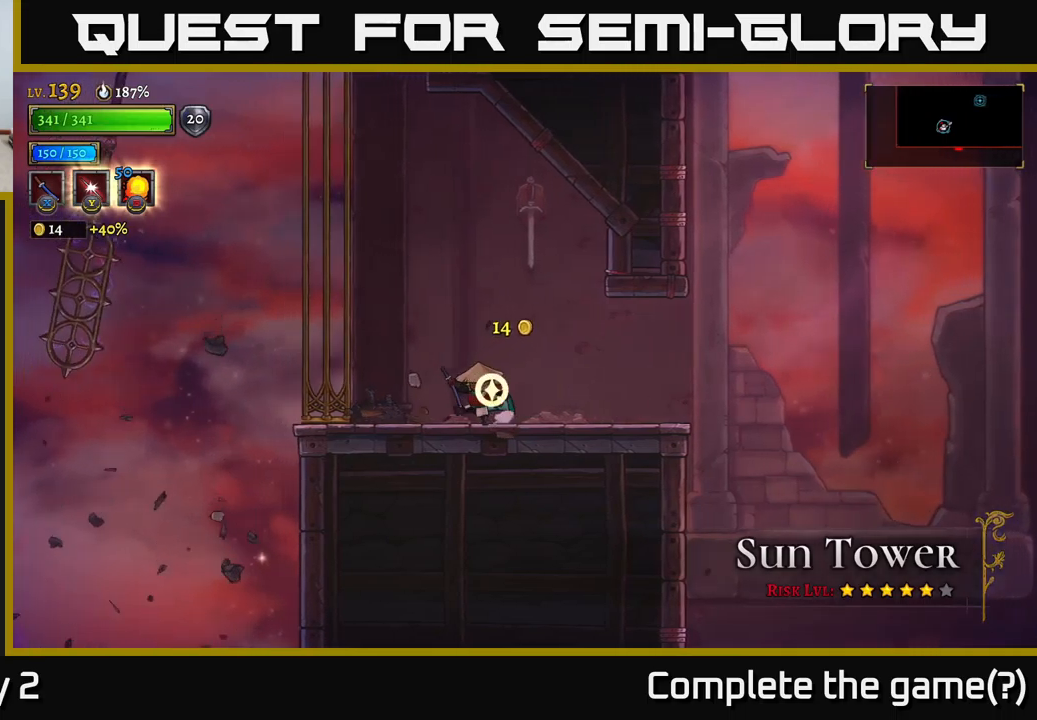
{"buttons": [], "left_stick": "center", "right_stick": "center", "events": [[267, "left_stick", "center"]]}
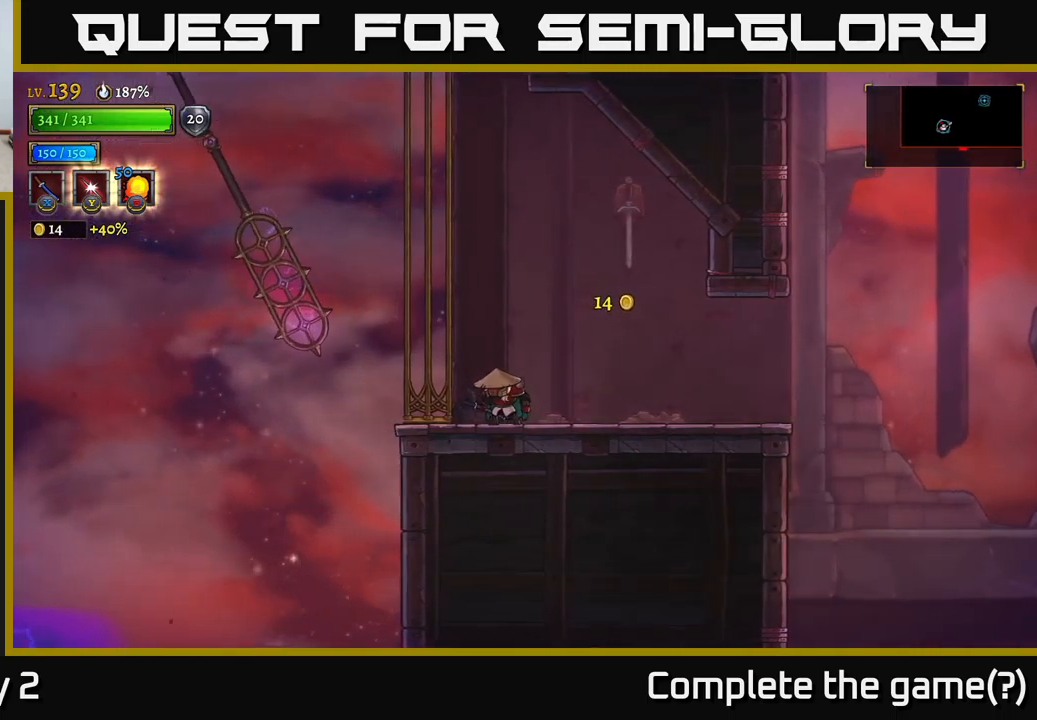
{"buttons": ["A", "L1"], "left_stick": "left", "right_stick": "center", "events": [[67, "A", "down"], [100, "left_stick", "left"], [384, "L1", "down"]]}
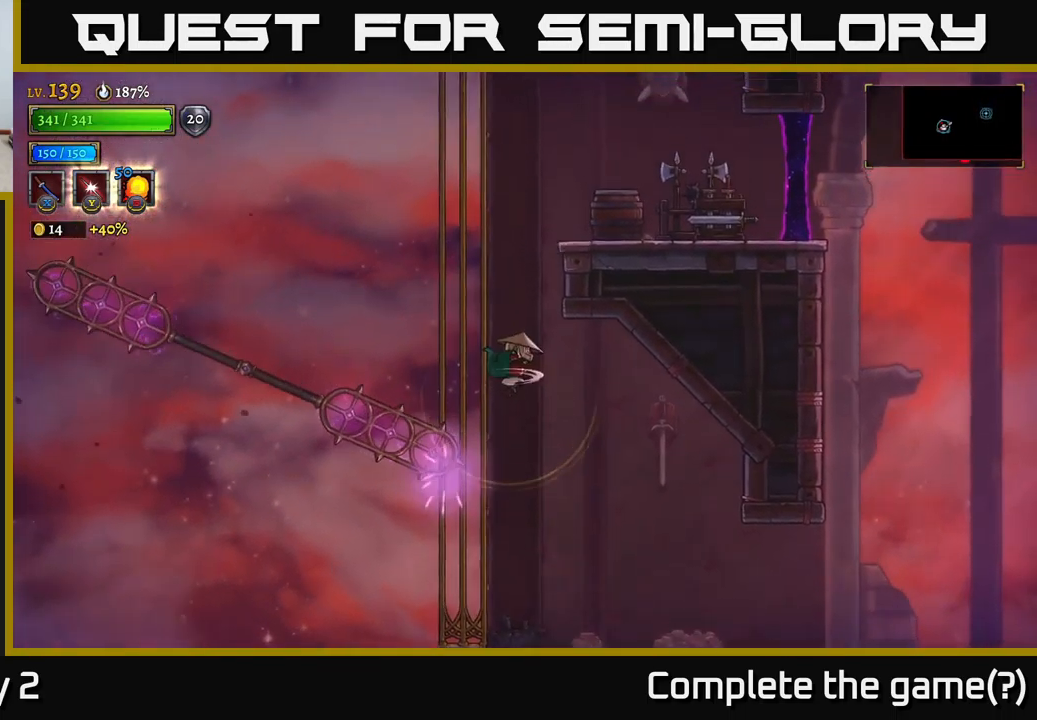
{"buttons": ["L1"], "left_stick": "up-right", "right_stick": "center", "events": [[50, "L1", "up"], [67, "A", "up"], [367, "L1", "down"], [484, "left_stick", "up-right"]]}
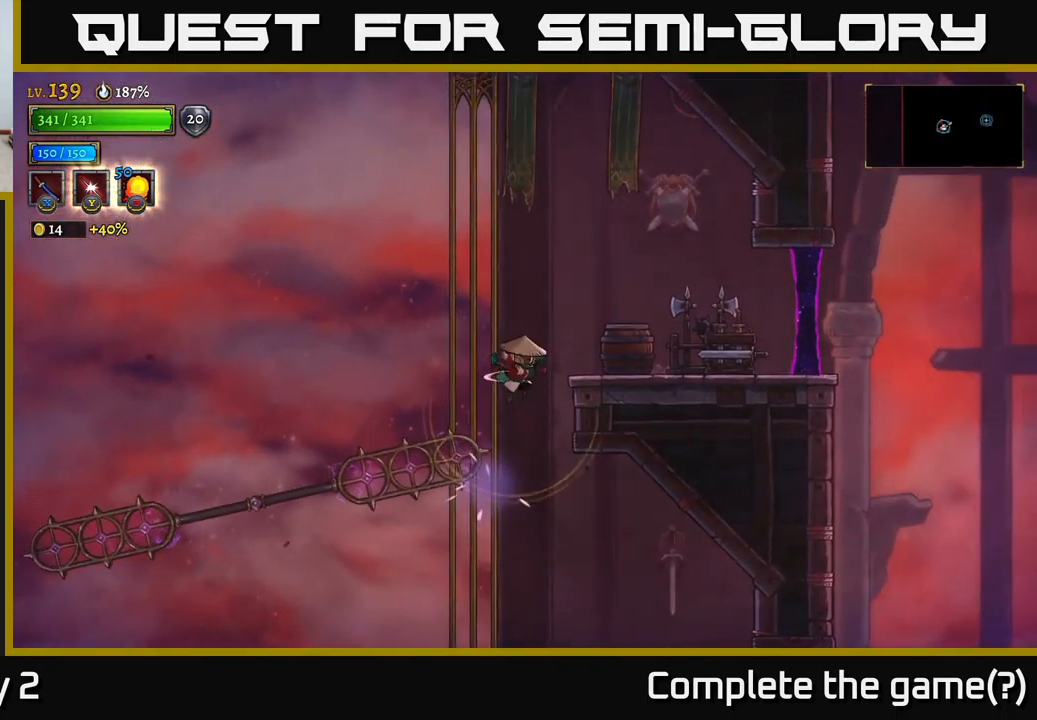
{"buttons": [], "left_stick": "right", "right_stick": "center", "events": [[17, "left_stick", "right"], [67, "L1", "up"], [67, "X", "down"], [250, "X", "up"]]}
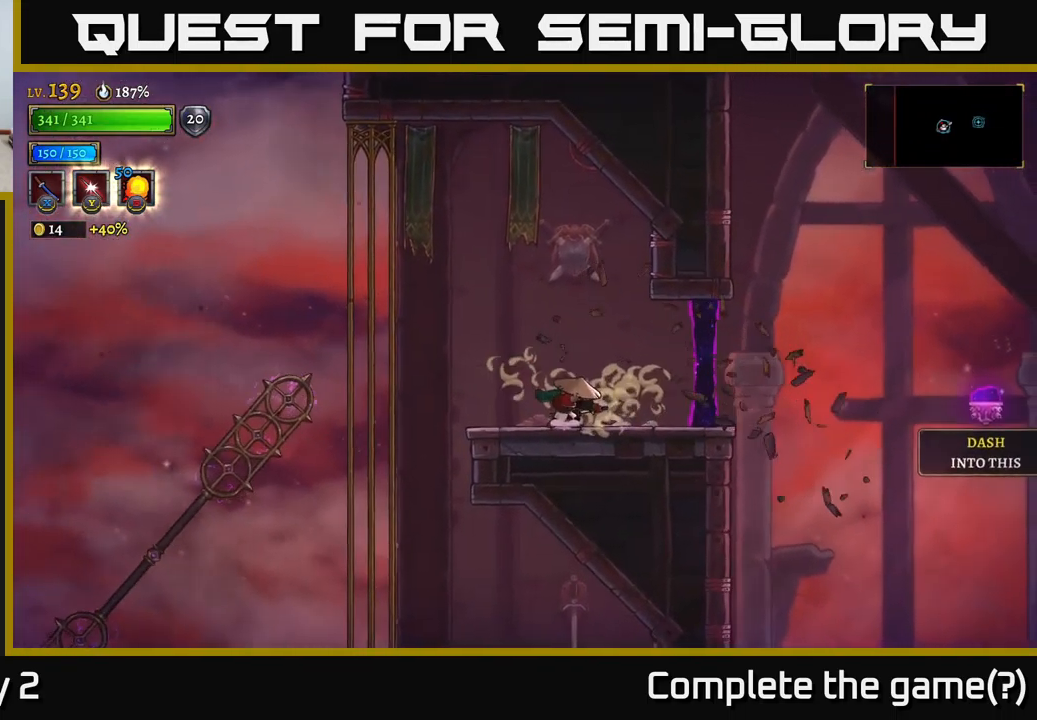
{"buttons": ["R2"], "left_stick": "right", "right_stick": "center", "events": [[334, "R2", "down"]]}
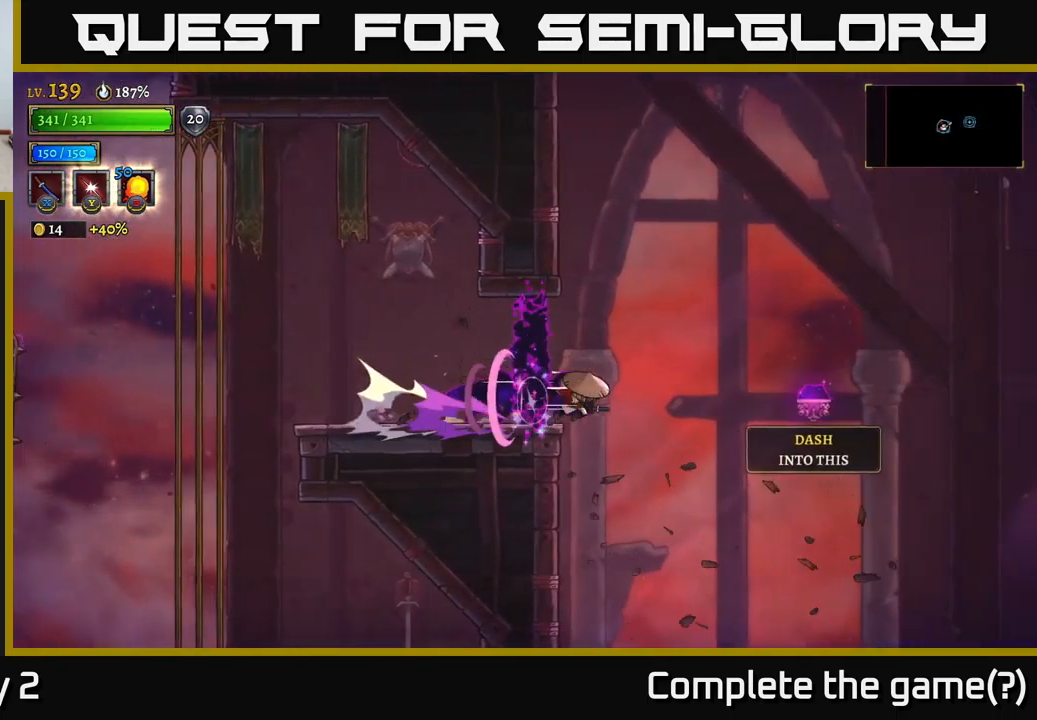
{"buttons": ["R2"], "left_stick": "right", "right_stick": "center", "events": []}
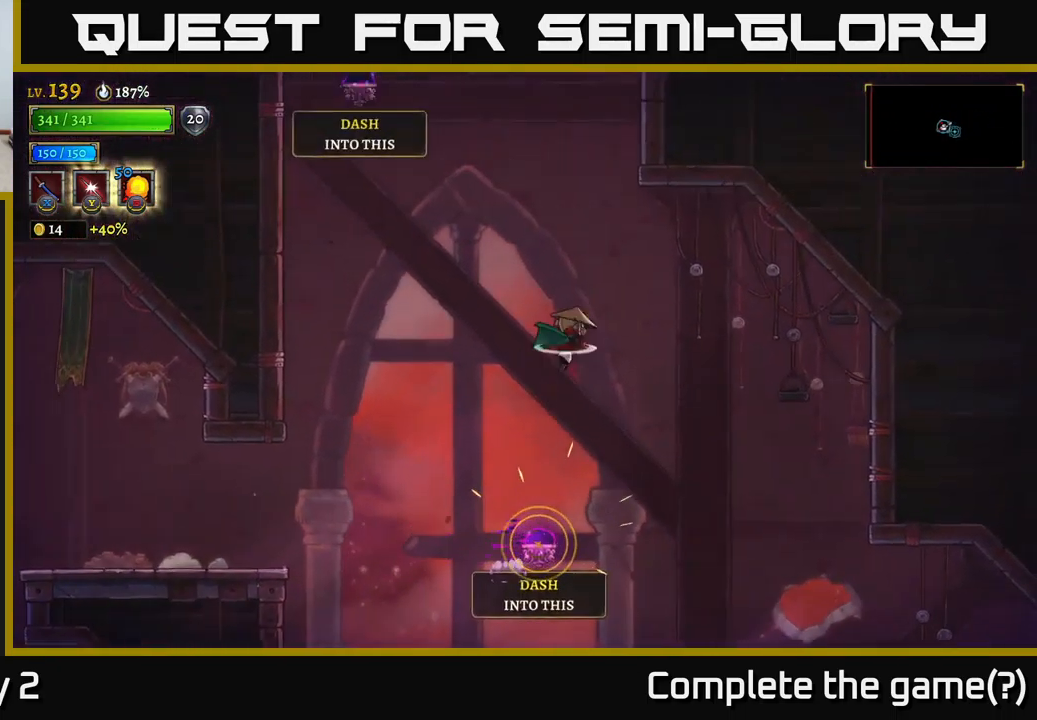
{"buttons": ["L2"], "left_stick": "left", "right_stick": "center", "events": [[100, "left_stick", "left"], [350, "R2", "up"], [500, "L2", "down"]]}
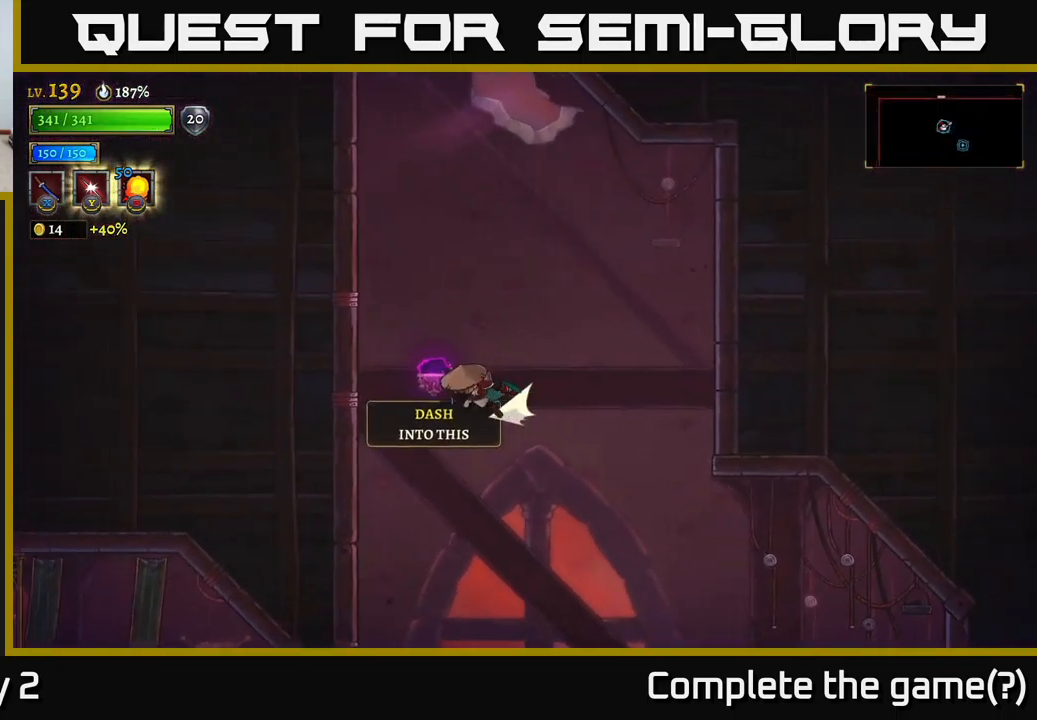
{"buttons": ["L2"], "left_stick": "center", "right_stick": "center", "events": [[400, "left_stick", "center"]]}
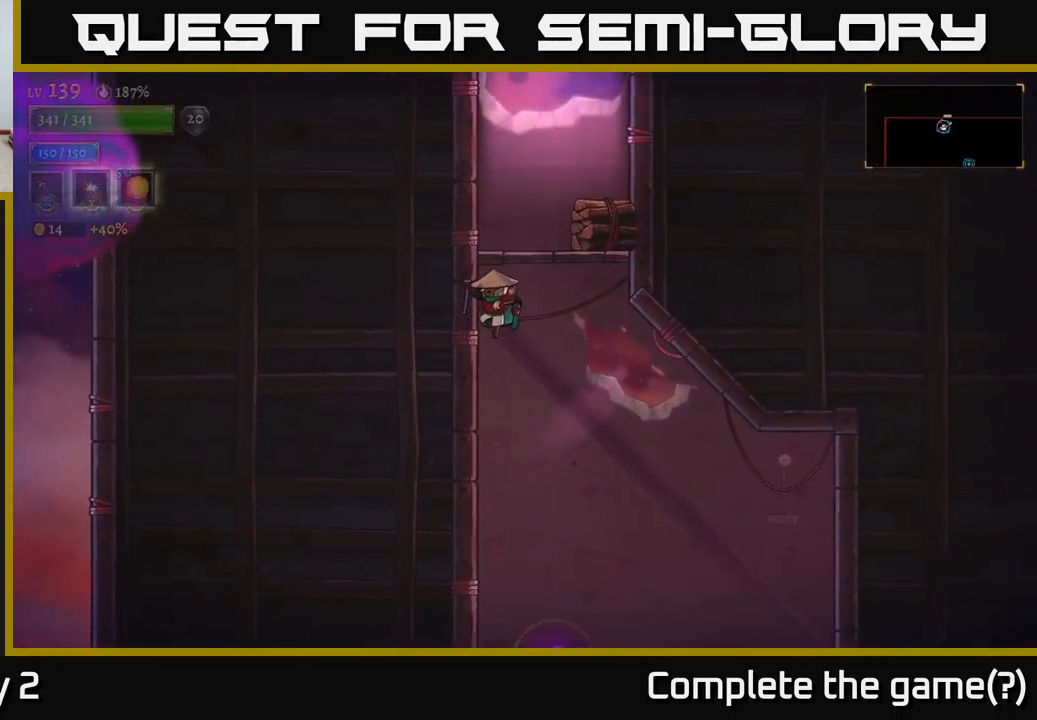
{"buttons": [], "left_stick": "center", "right_stick": "center", "events": [[34, "left_stick", "right"], [117, "X", "down"], [300, "X", "up"], [334, "left_stick", "center"], [350, "L2", "up"]]}
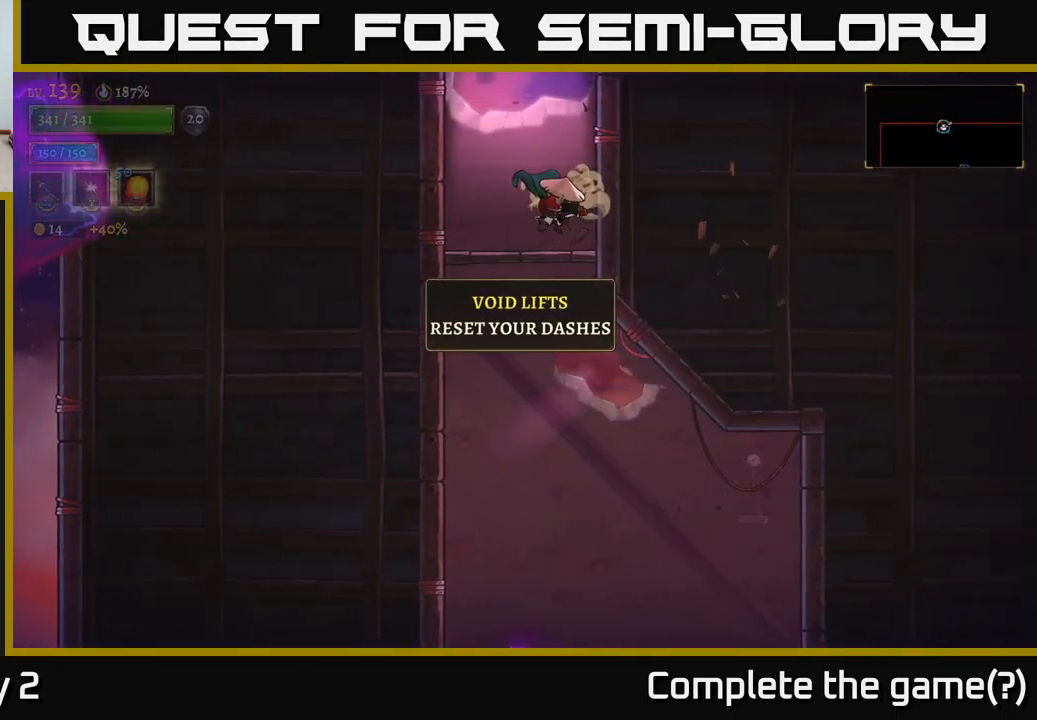
{"buttons": ["A"], "left_stick": "center", "right_stick": "center", "events": [[184, "A", "down"]]}
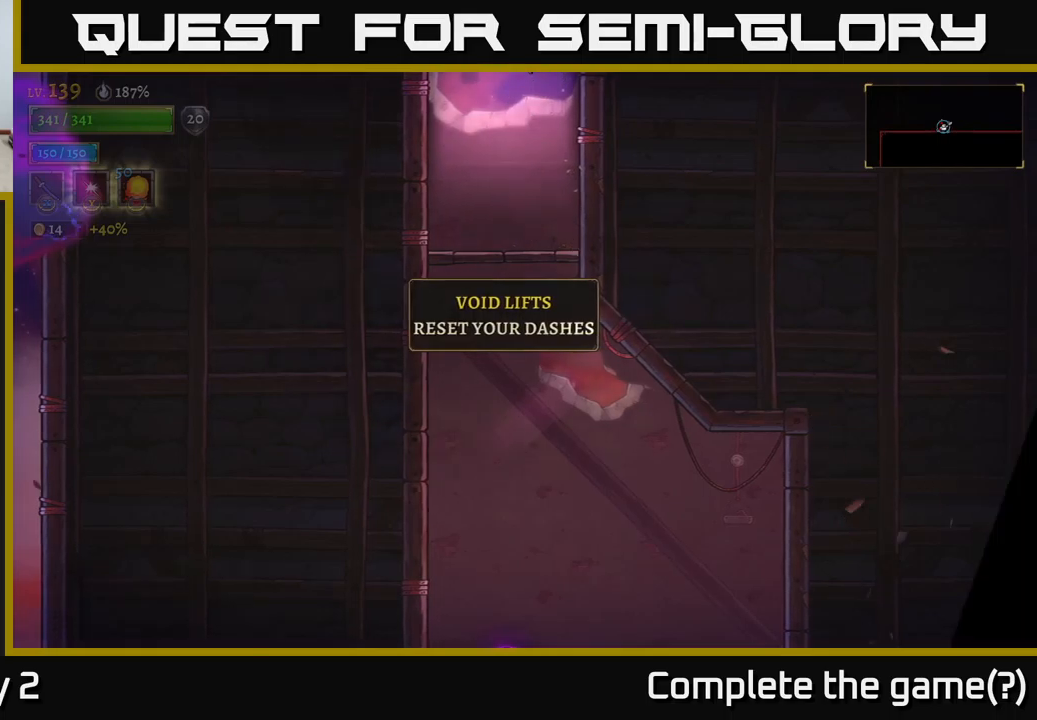
{"buttons": [], "left_stick": "center", "right_stick": "center", "events": [[367, "A", "up"]]}
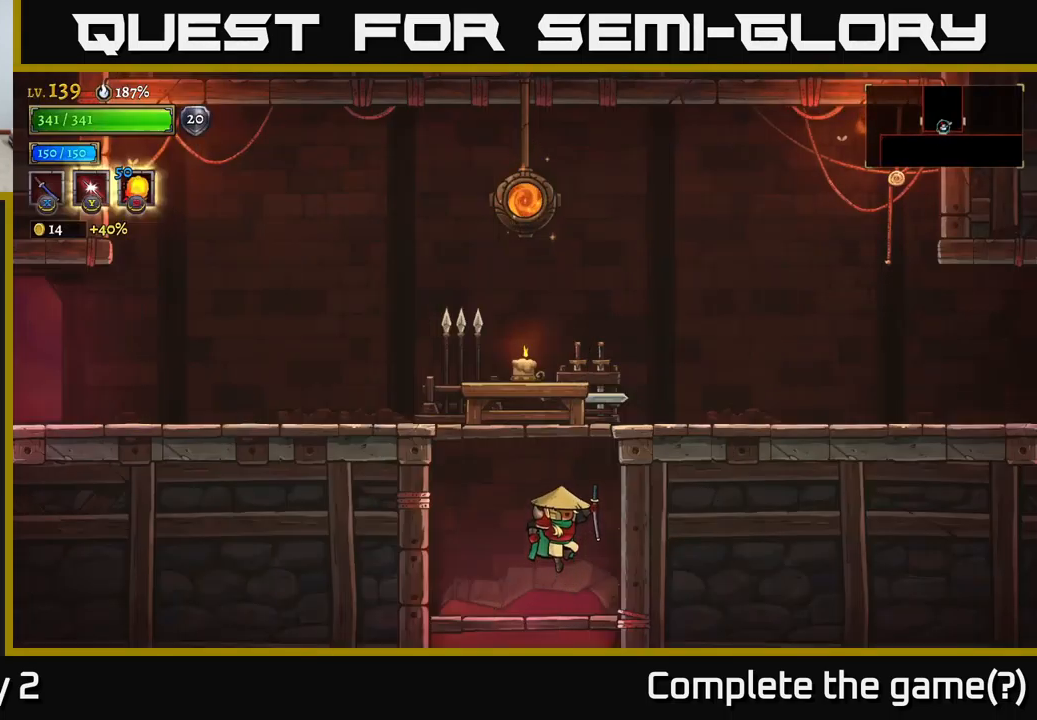
{"buttons": ["A"], "left_stick": "center", "right_stick": "center", "events": [[433, "A", "down"]]}
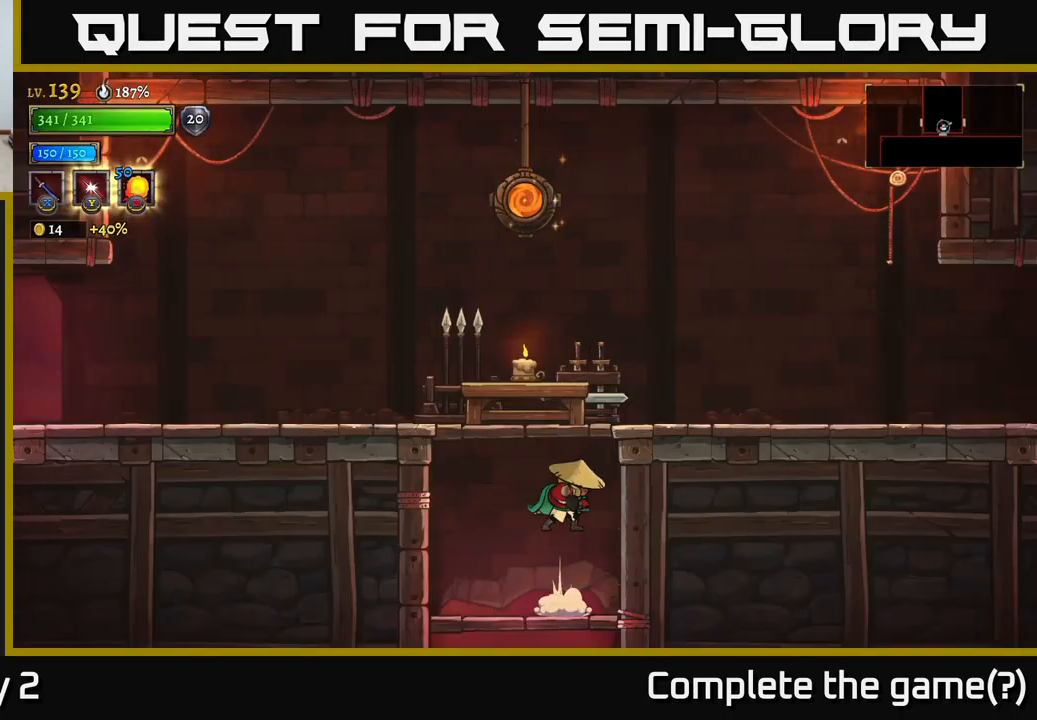
{"buttons": [], "left_stick": "right", "right_stick": "center", "events": [[17, "X", "down"], [17, "left_stick", "left"], [317, "X", "up"], [367, "A", "up"], [433, "left_stick", "center"], [500, "left_stick", "right"]]}
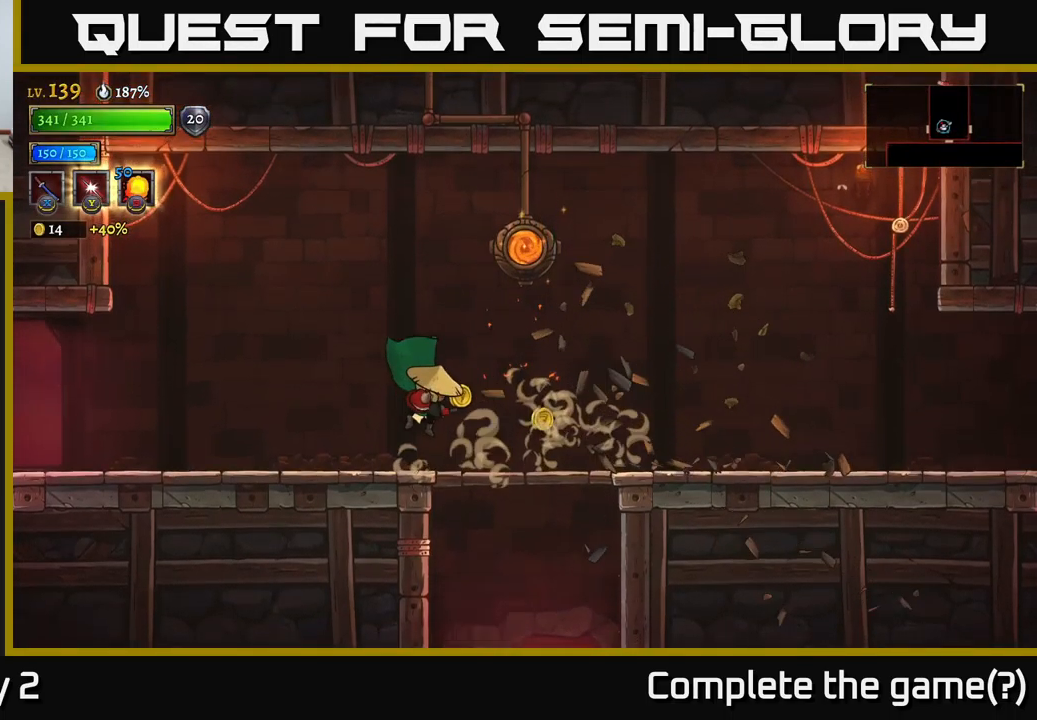
{"buttons": ["R2"], "left_stick": "right", "right_stick": "center", "events": [[317, "R2", "down"]]}
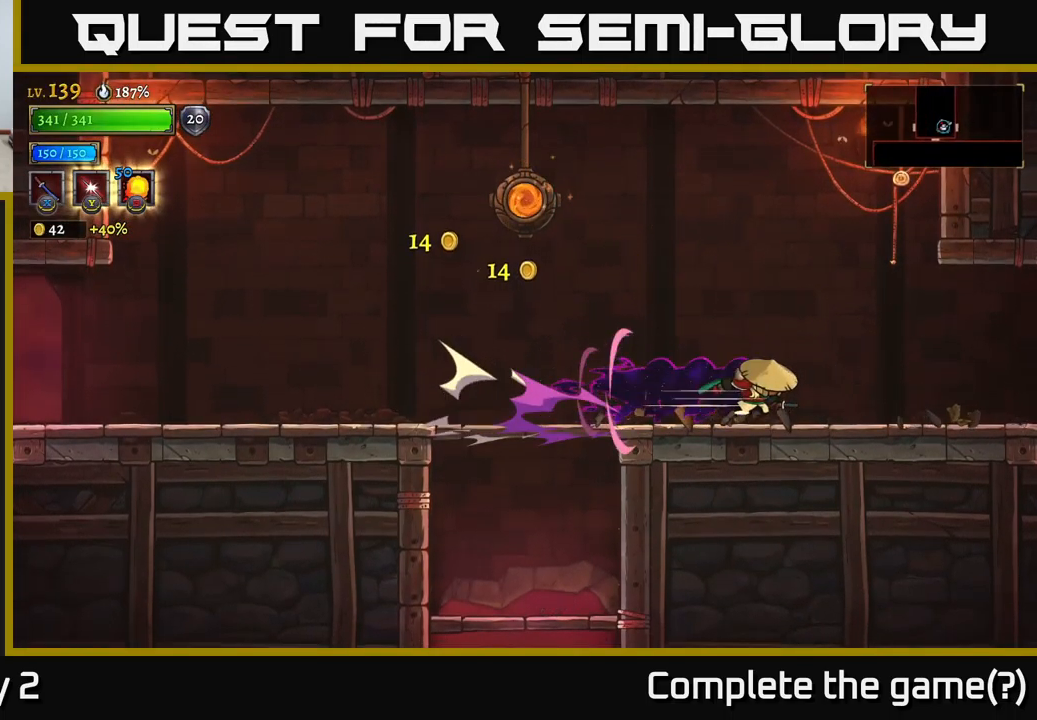
{"buttons": ["R2"], "left_stick": "right", "right_stick": "center", "events": []}
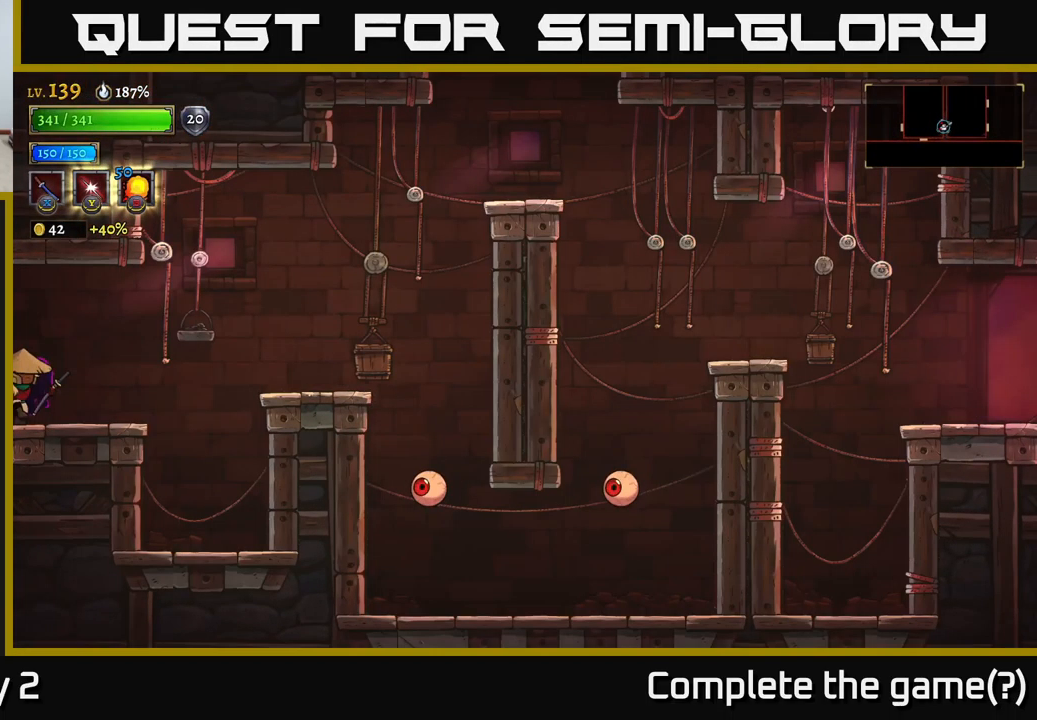
{"buttons": [], "left_stick": "right", "right_stick": "center", "events": [[217, "R2", "up"], [250, "left_stick", "center"], [433, "left_stick", "right"]]}
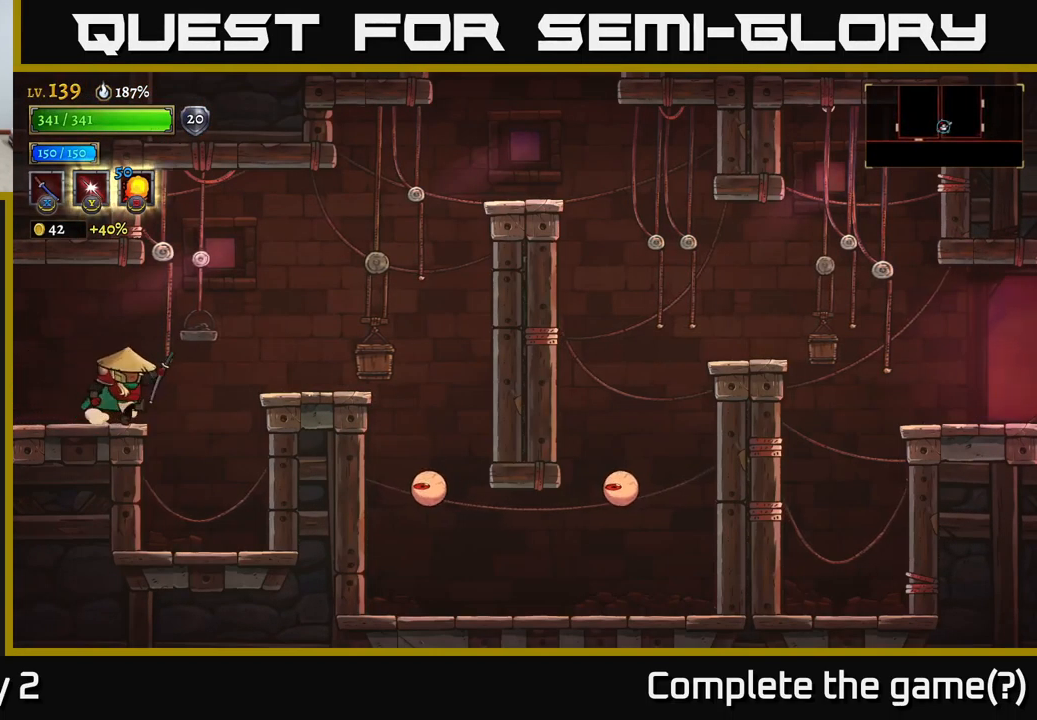
{"buttons": [], "left_stick": "center", "right_stick": "center", "events": [[100, "A", "down"], [117, "A", "up"], [217, "left_stick", "center"]]}
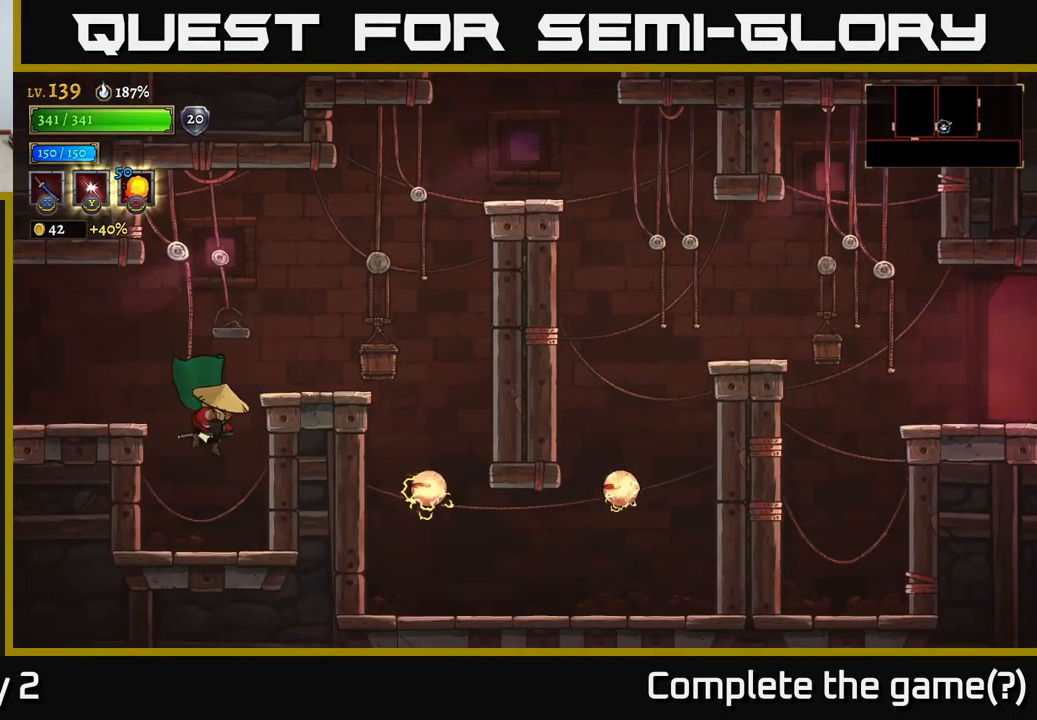
{"buttons": [], "left_stick": "center", "right_stick": "center", "events": [[17, "X", "down"], [183, "X", "up"]]}
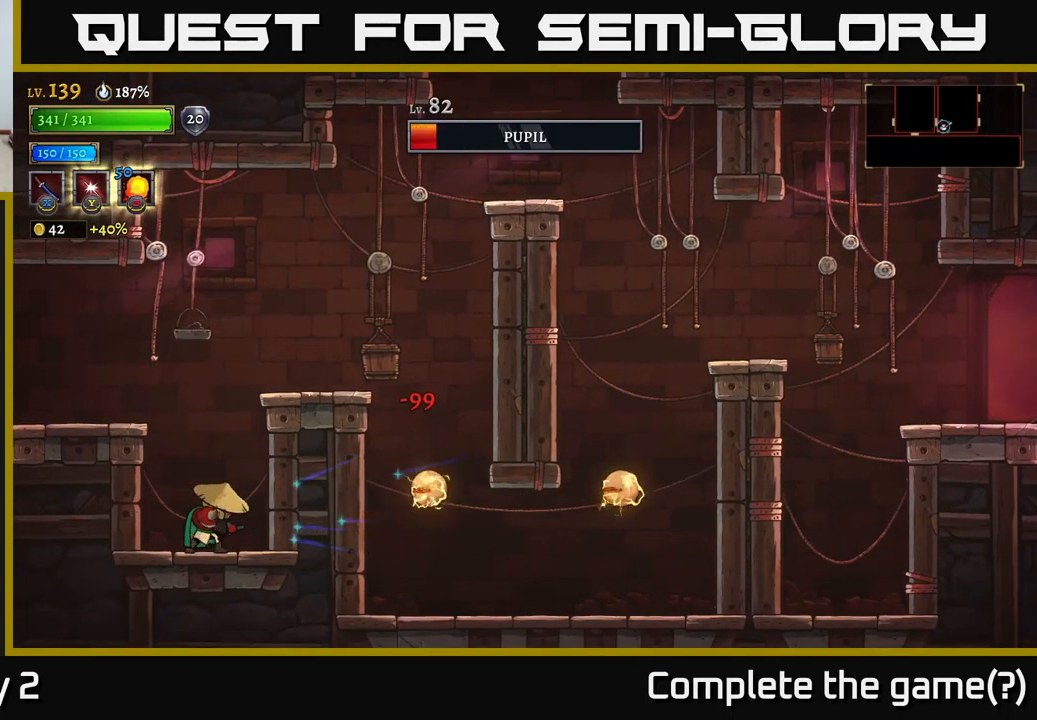
{"buttons": [], "left_stick": "center", "right_stick": "center", "events": [[133, "X", "down"], [300, "X", "up"]]}
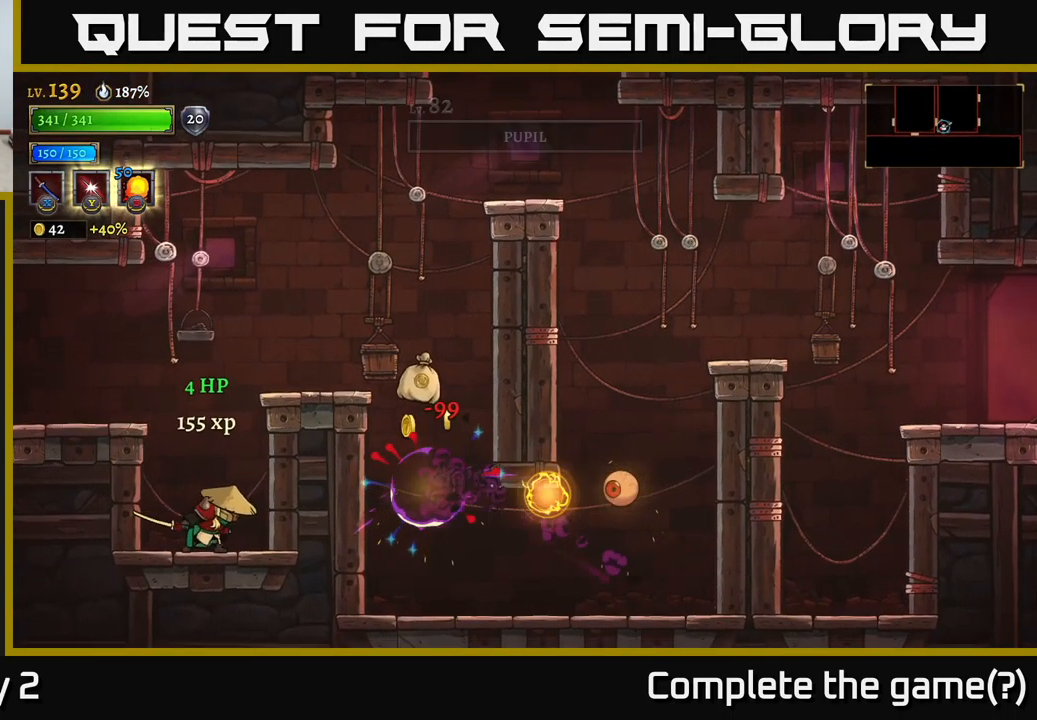
{"buttons": ["A"], "left_stick": "right", "right_stick": "center", "events": [[17, "left_stick", "left"], [217, "left_stick", "center"], [333, "A", "down"], [333, "left_stick", "right"]]}
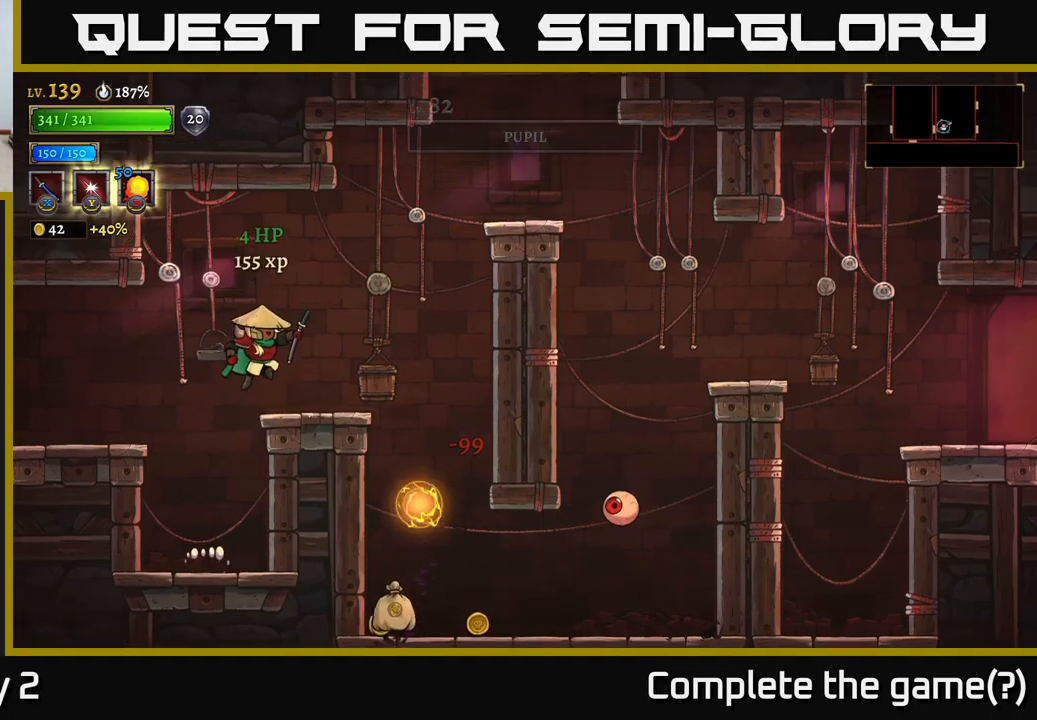
{"buttons": [], "left_stick": "right", "right_stick": "center", "events": [[133, "A", "up"]]}
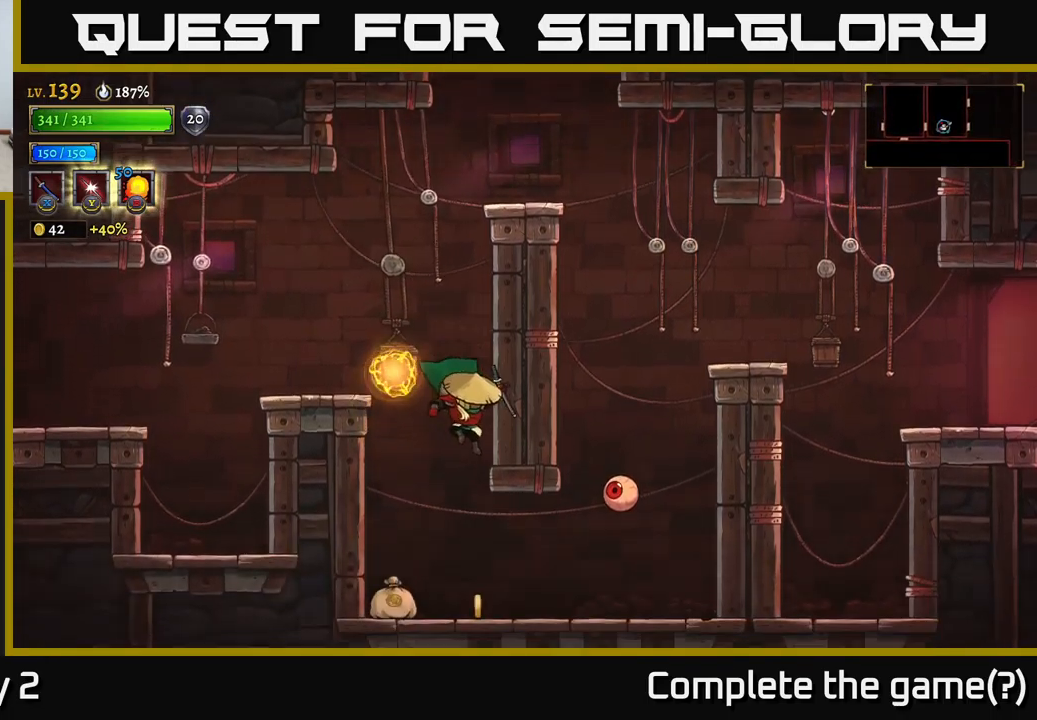
{"buttons": [], "left_stick": "left", "right_stick": "center", "events": [[83, "X", "down"], [133, "left_stick", "center"], [183, "X", "up"], [300, "left_stick", "left"]]}
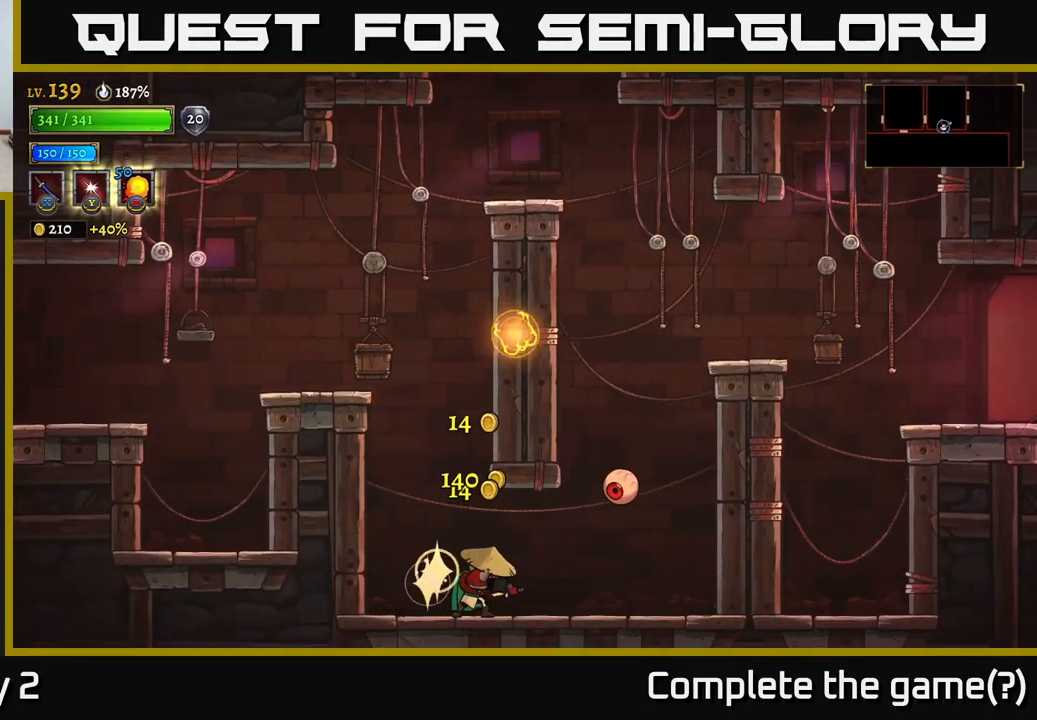
{"buttons": [], "left_stick": "left", "right_stick": "center", "events": [[150, "A", "down"], [167, "left_stick", "right"], [200, "X", "down"], [267, "A", "up"], [300, "X", "up"], [333, "left_stick", "left"]]}